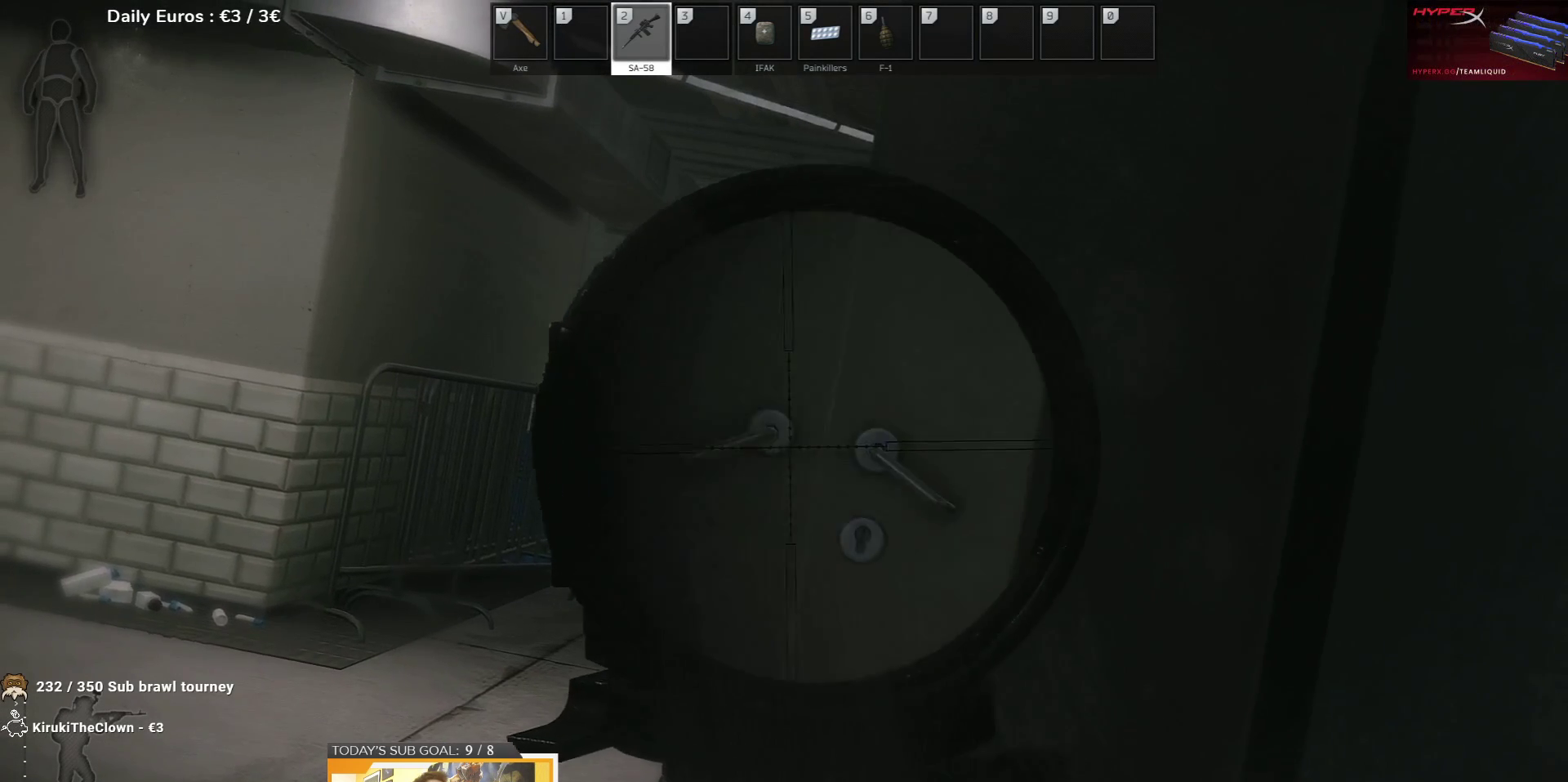
Gameplay with keyboard; each line is a JSON object with the keys held at the frame after it. "events" lists presses ("down") and releases ("up") of "1", "2", "3", "4", "5", "a", "d", "e", "f", "g", "q", "r", "s", "shift", "t", "tab" and "w" between this image and that frame as [ms after this image, input, new state], when the widget could be followed in between. No other keys are recorded. Mouse input is not recorded.
{"keys": ["q"], "events": []}
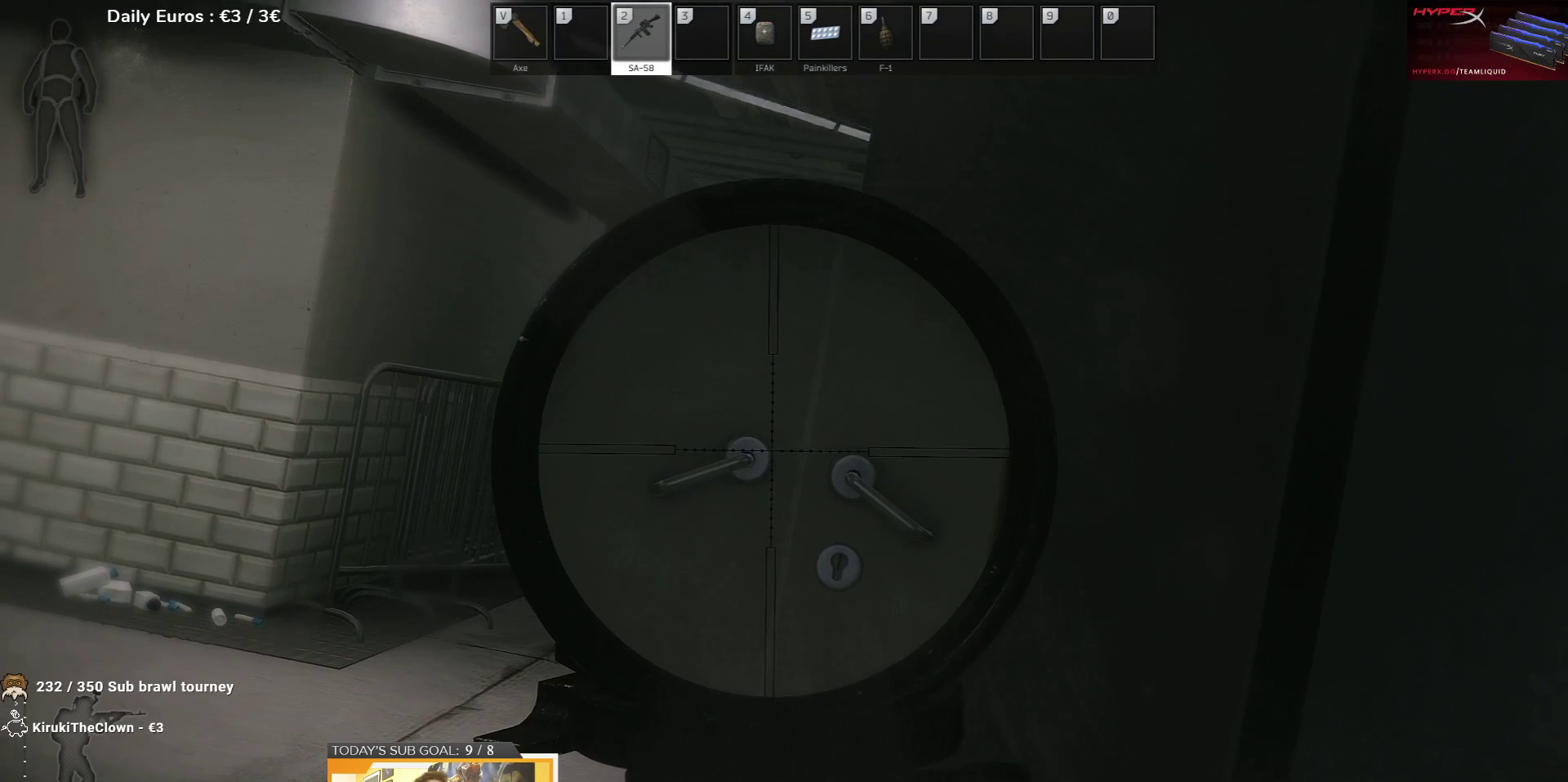
{"keys": ["q"], "events": []}
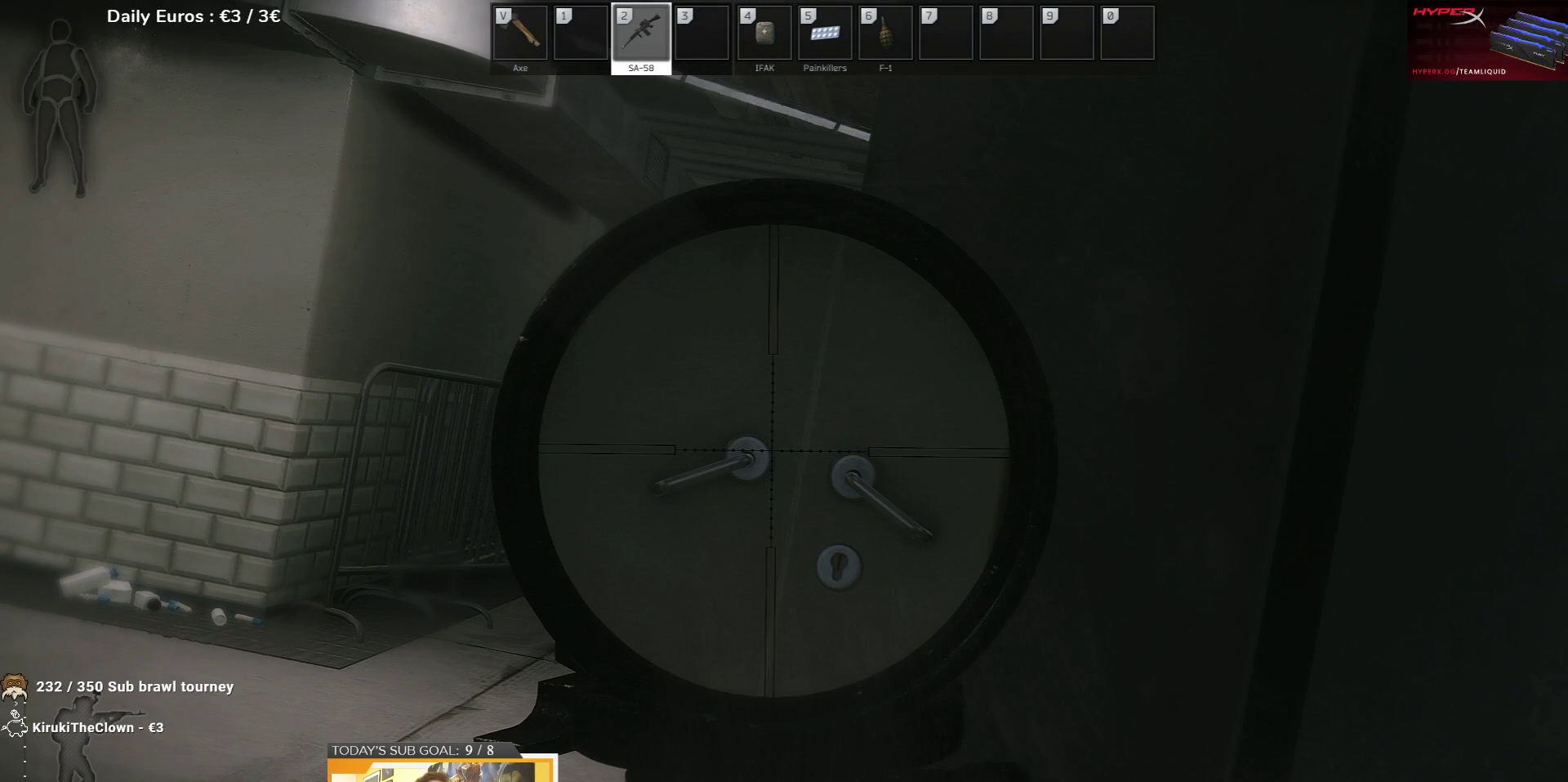
{"keys": ["q"], "events": []}
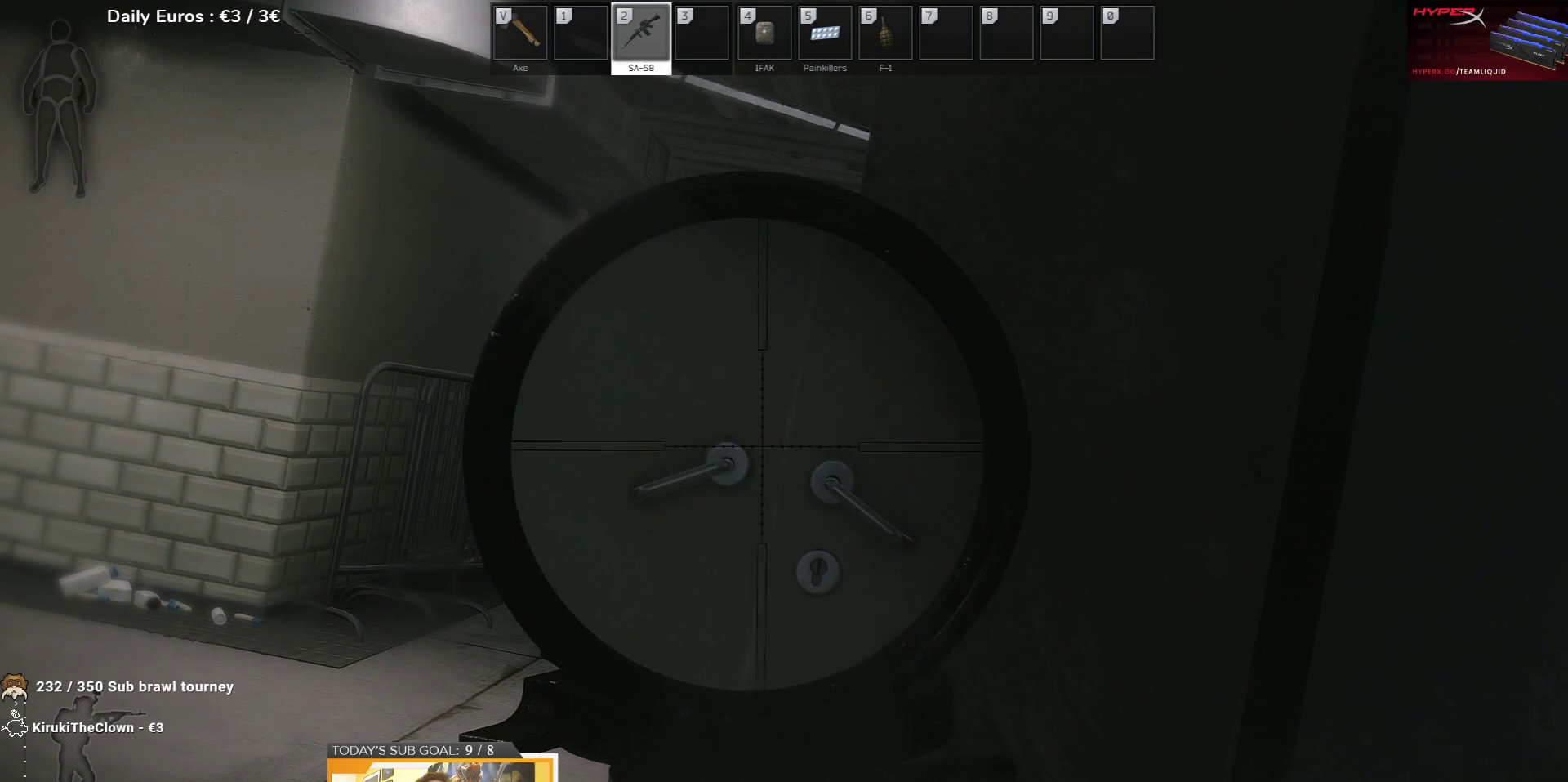
{"keys": ["q"], "events": []}
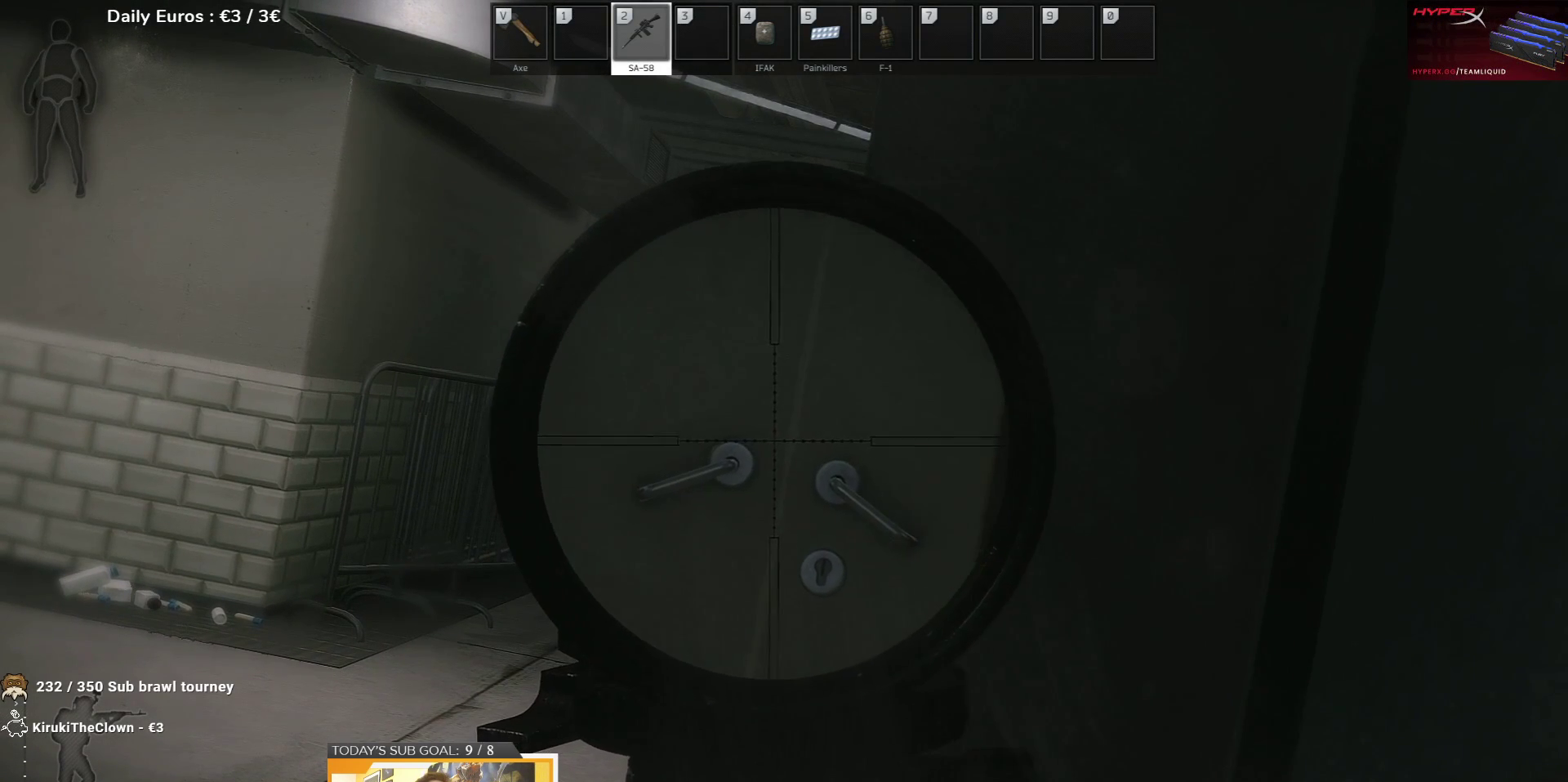
{"keys": ["q"], "events": []}
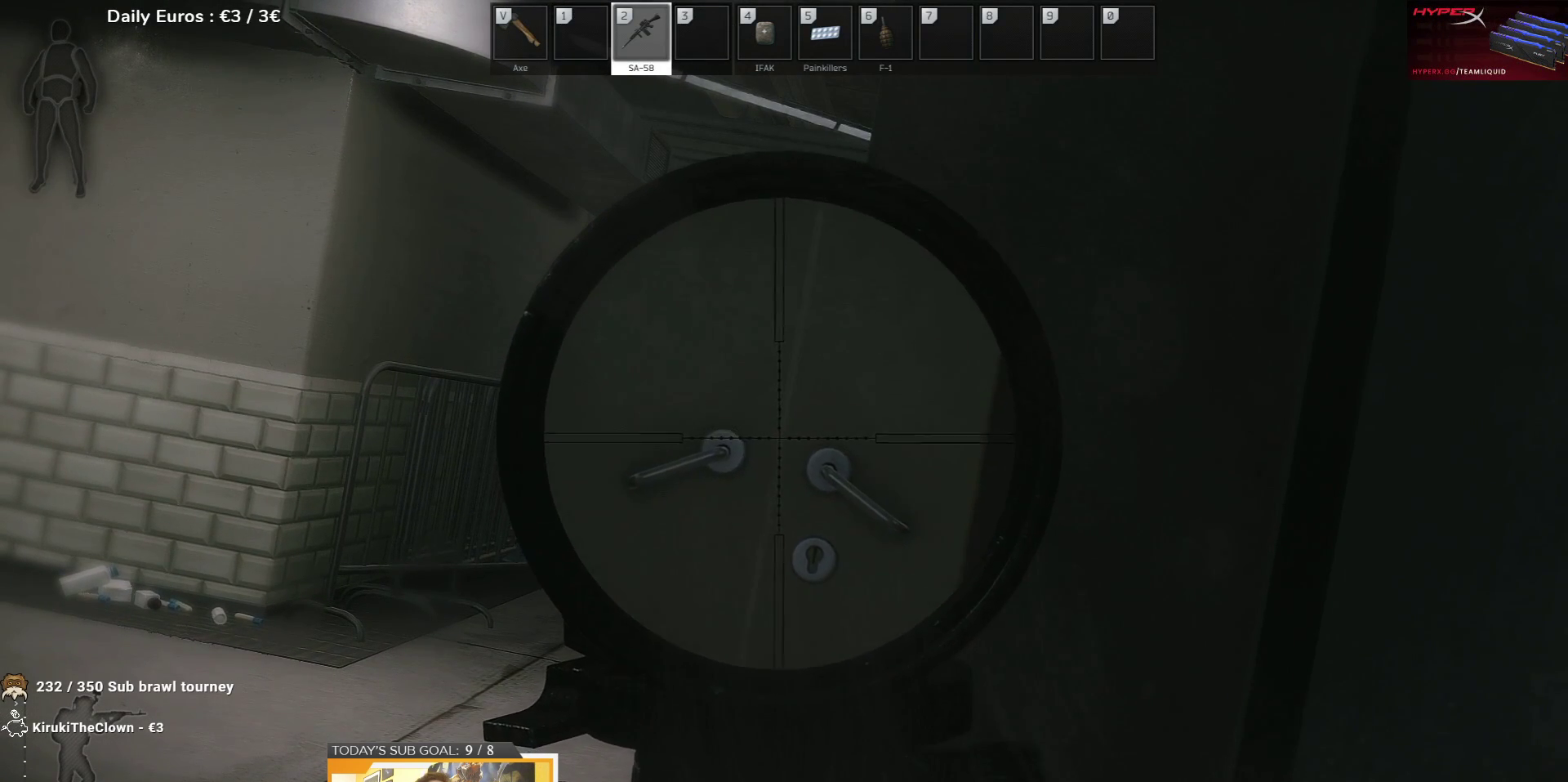
{"keys": ["q"], "events": []}
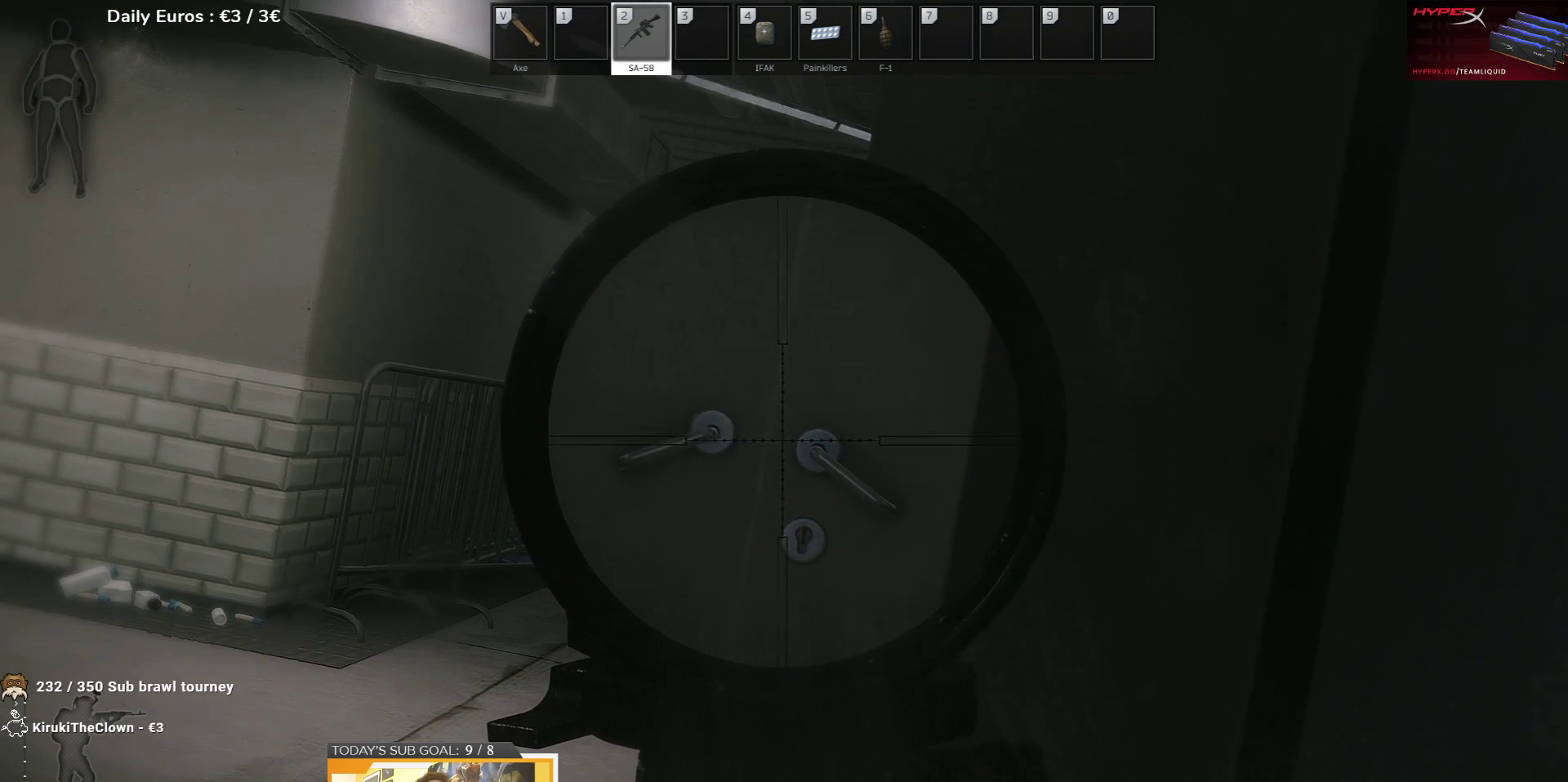
{"keys": ["q"], "events": []}
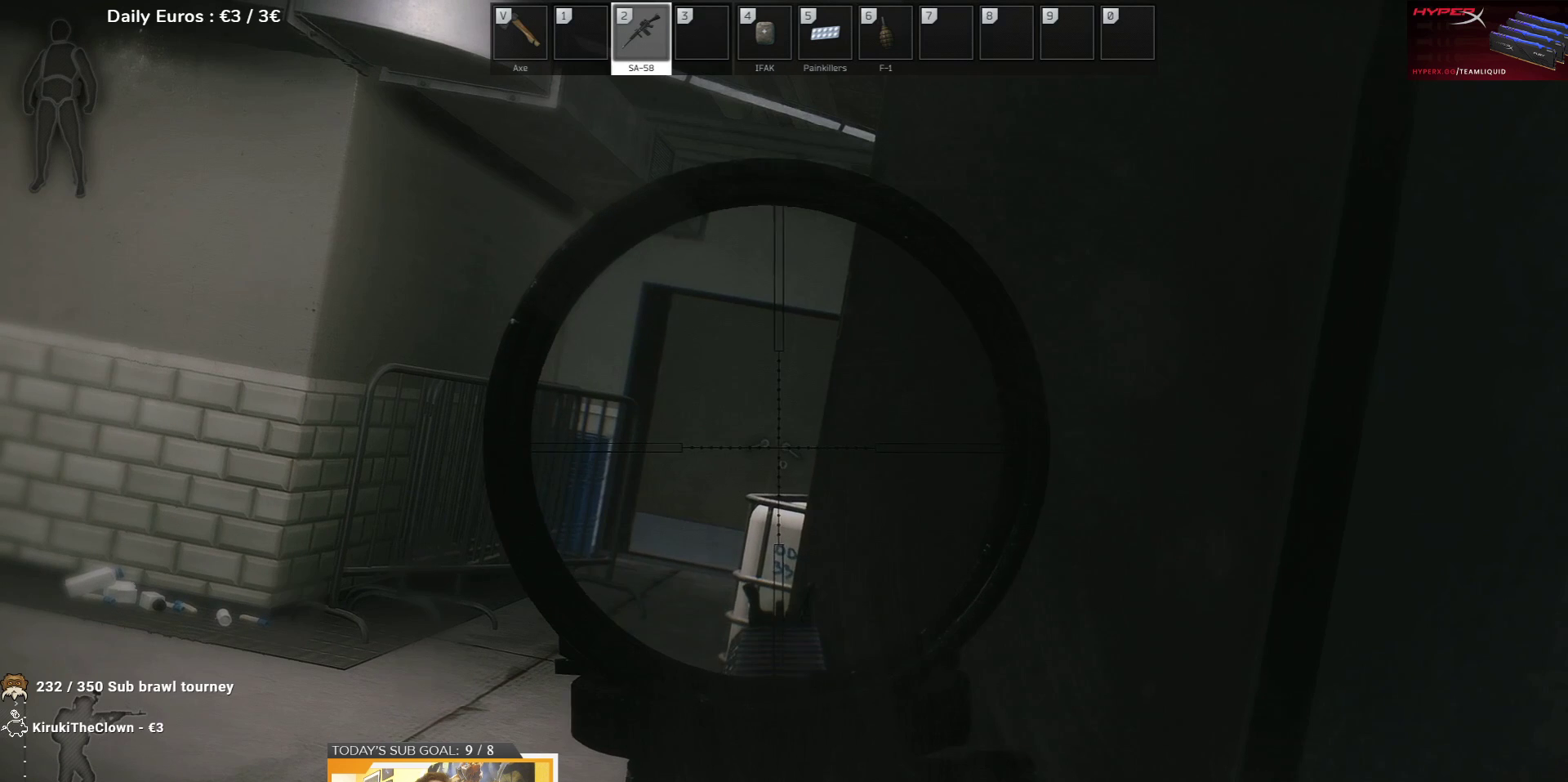
{"keys": ["q"], "events": []}
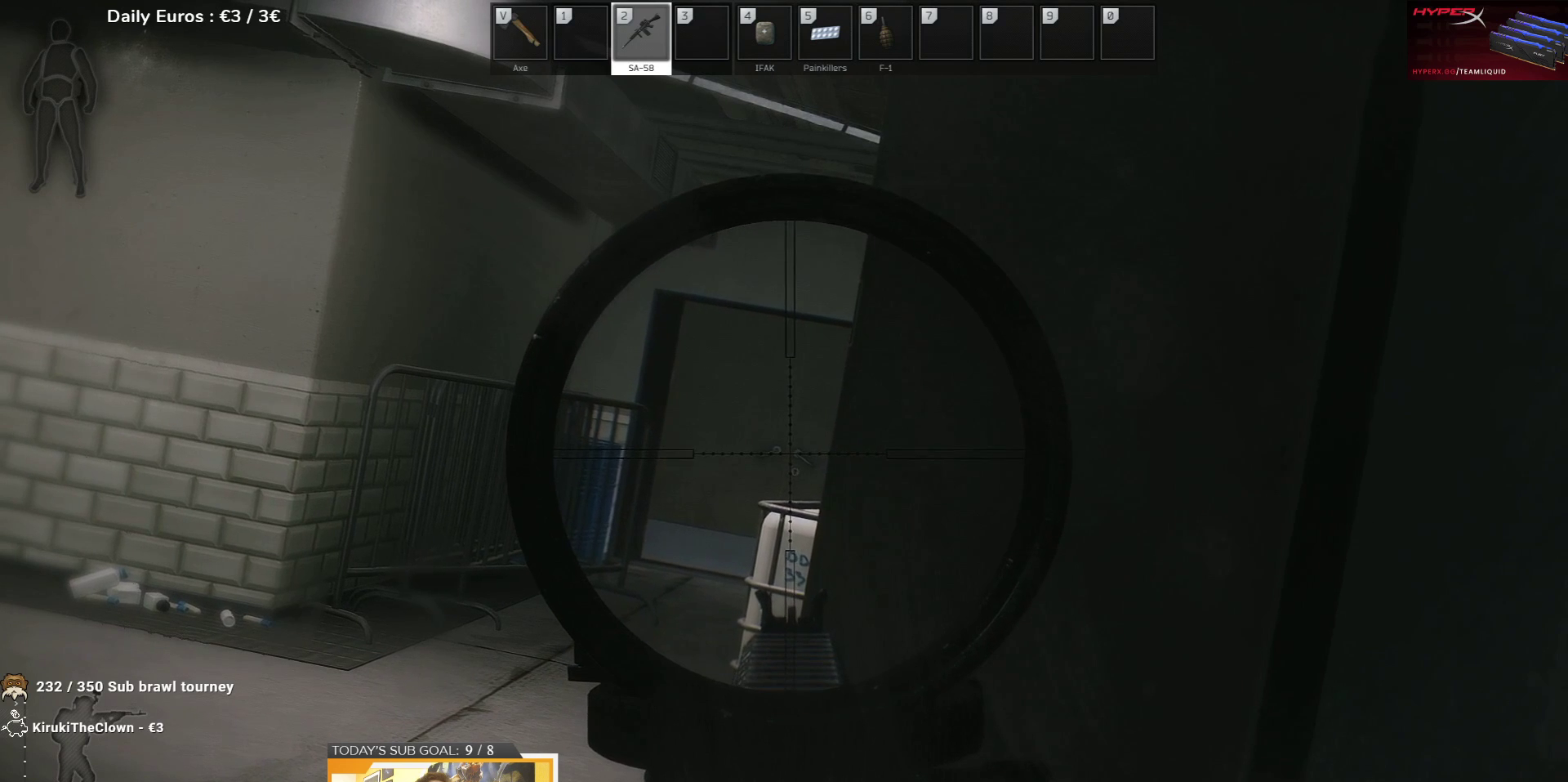
{"keys": ["q"], "events": []}
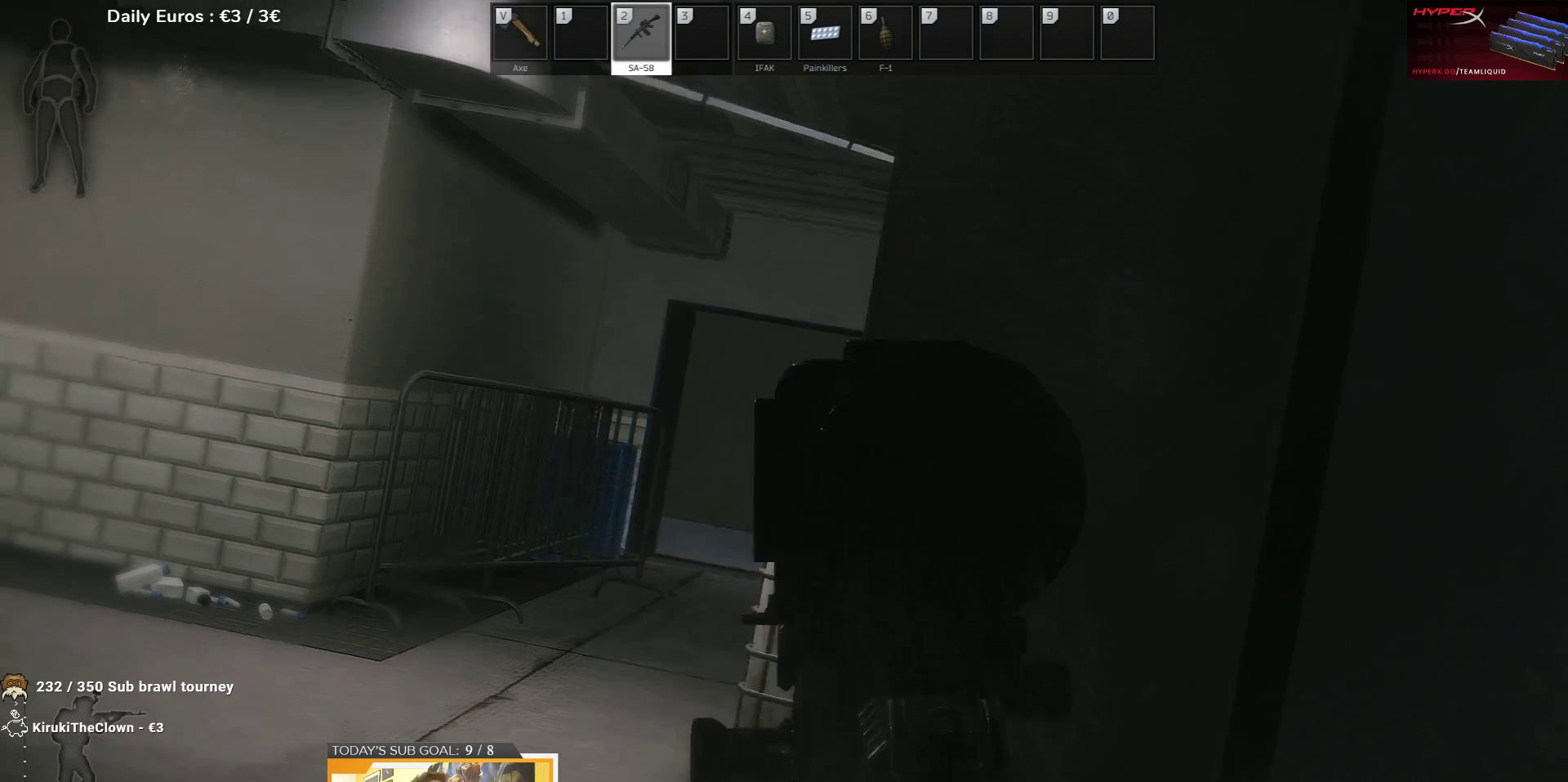
{"keys": ["q"], "events": []}
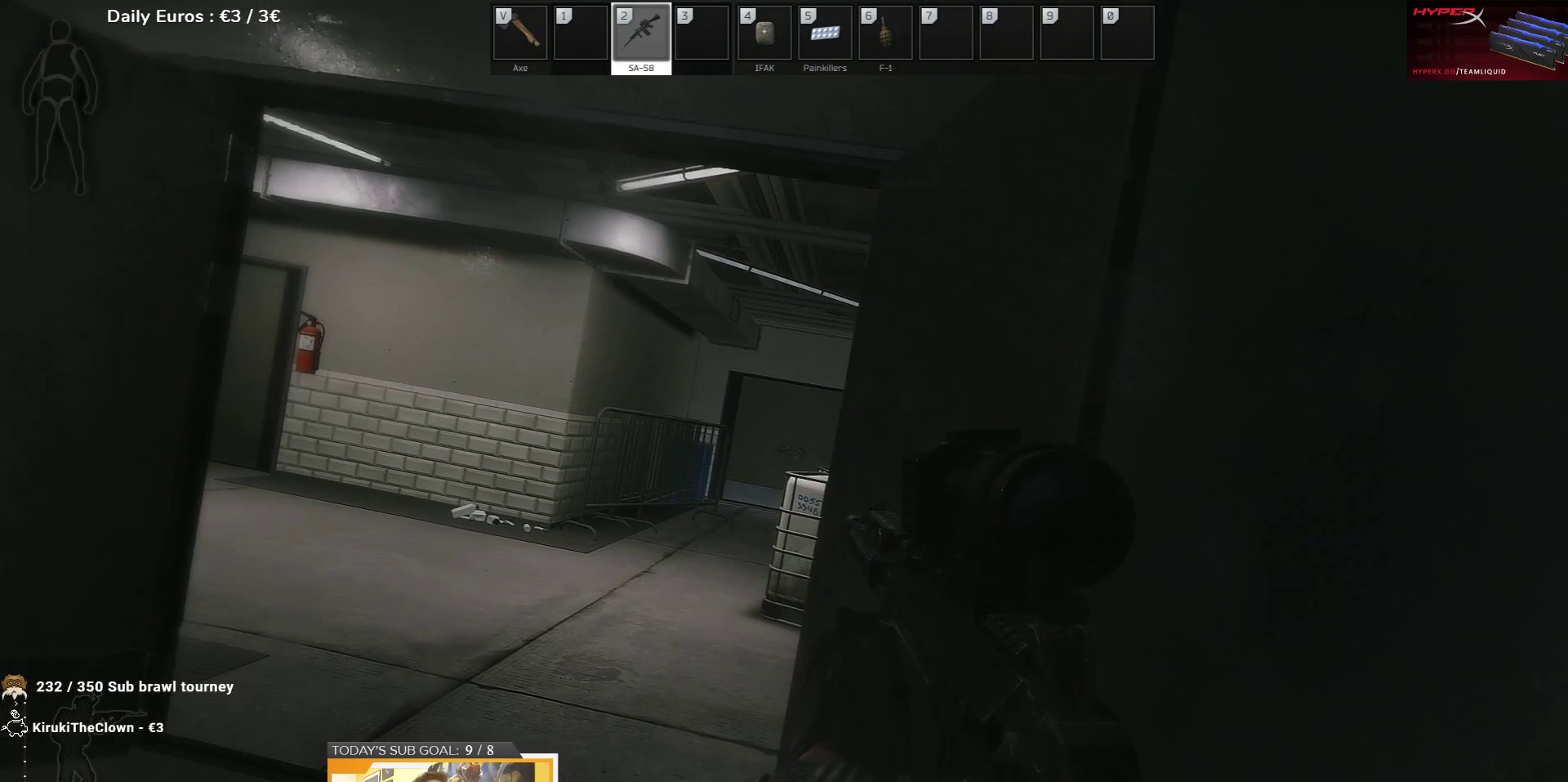
{"keys": ["q"], "events": []}
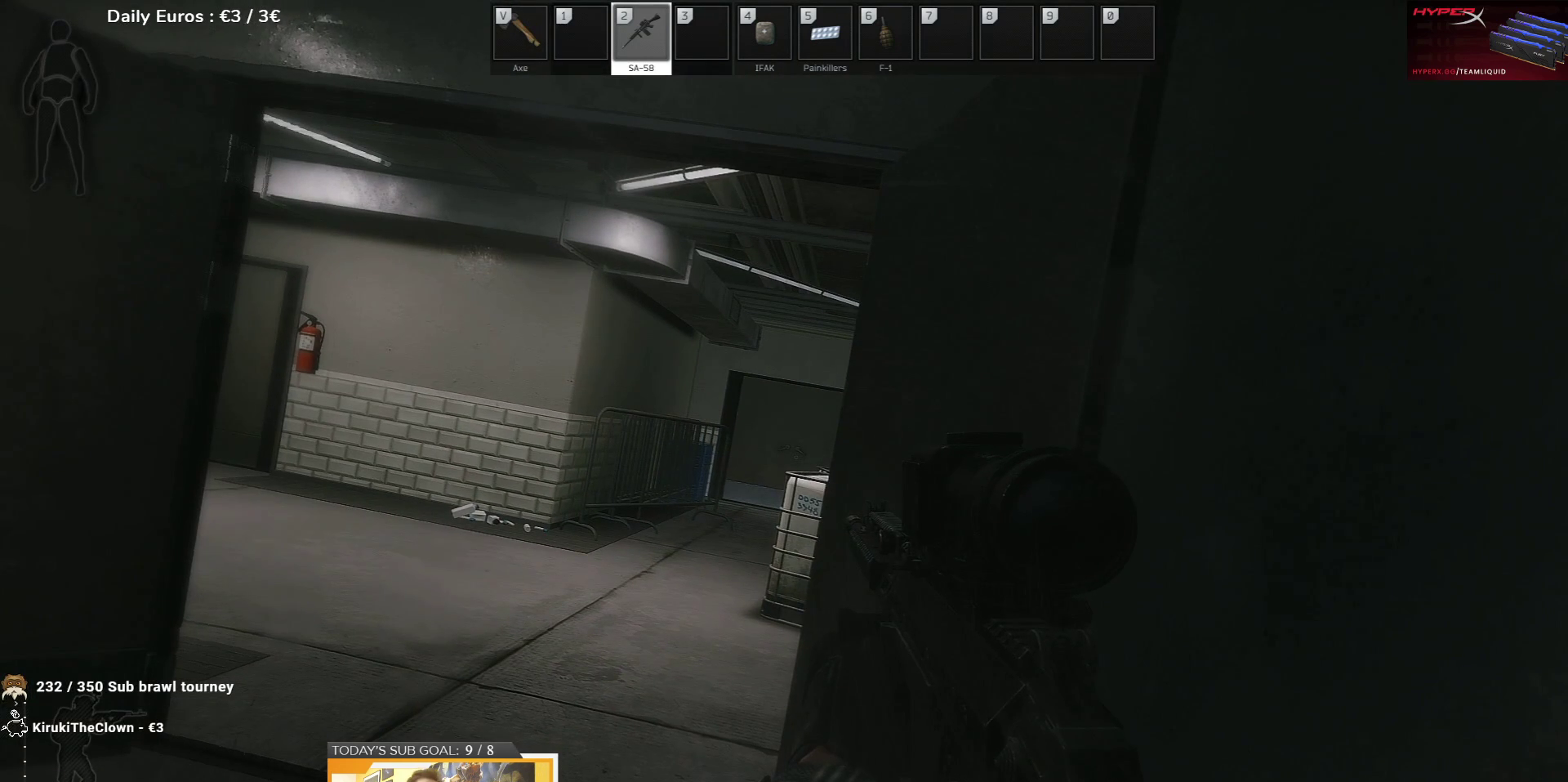
{"keys": ["q"], "events": []}
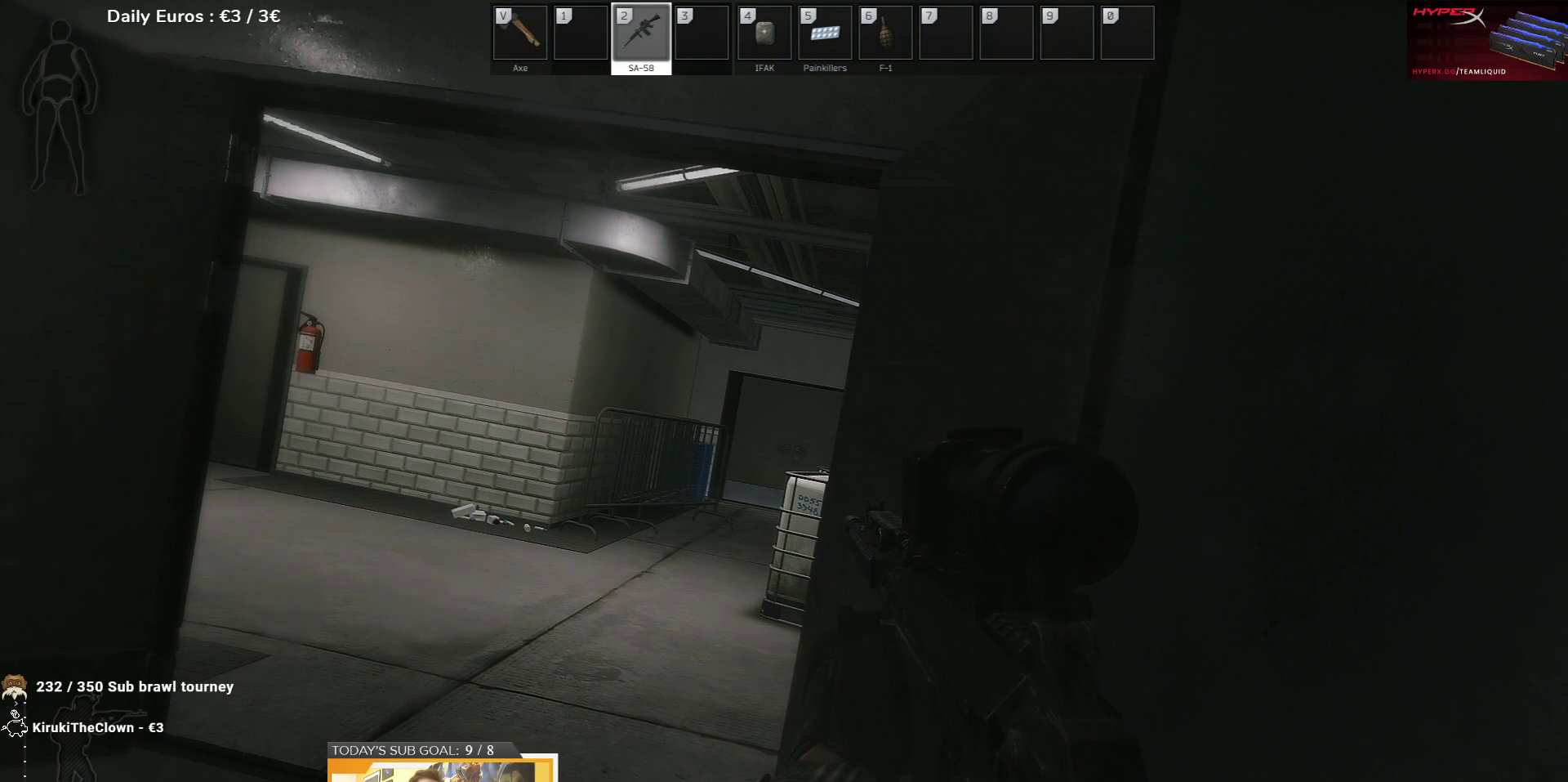
{"keys": ["q"], "events": []}
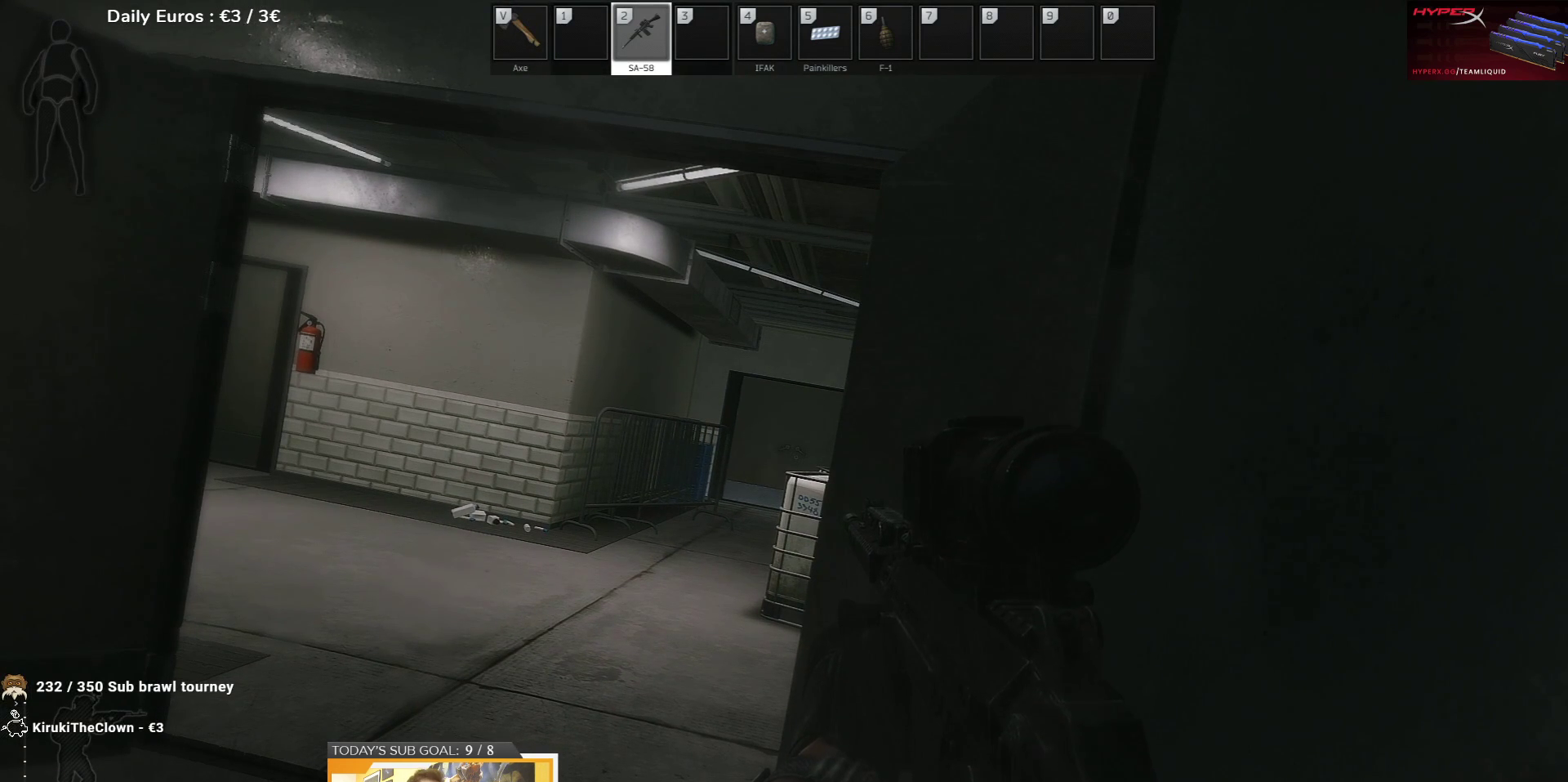
{"keys": ["q"], "events": []}
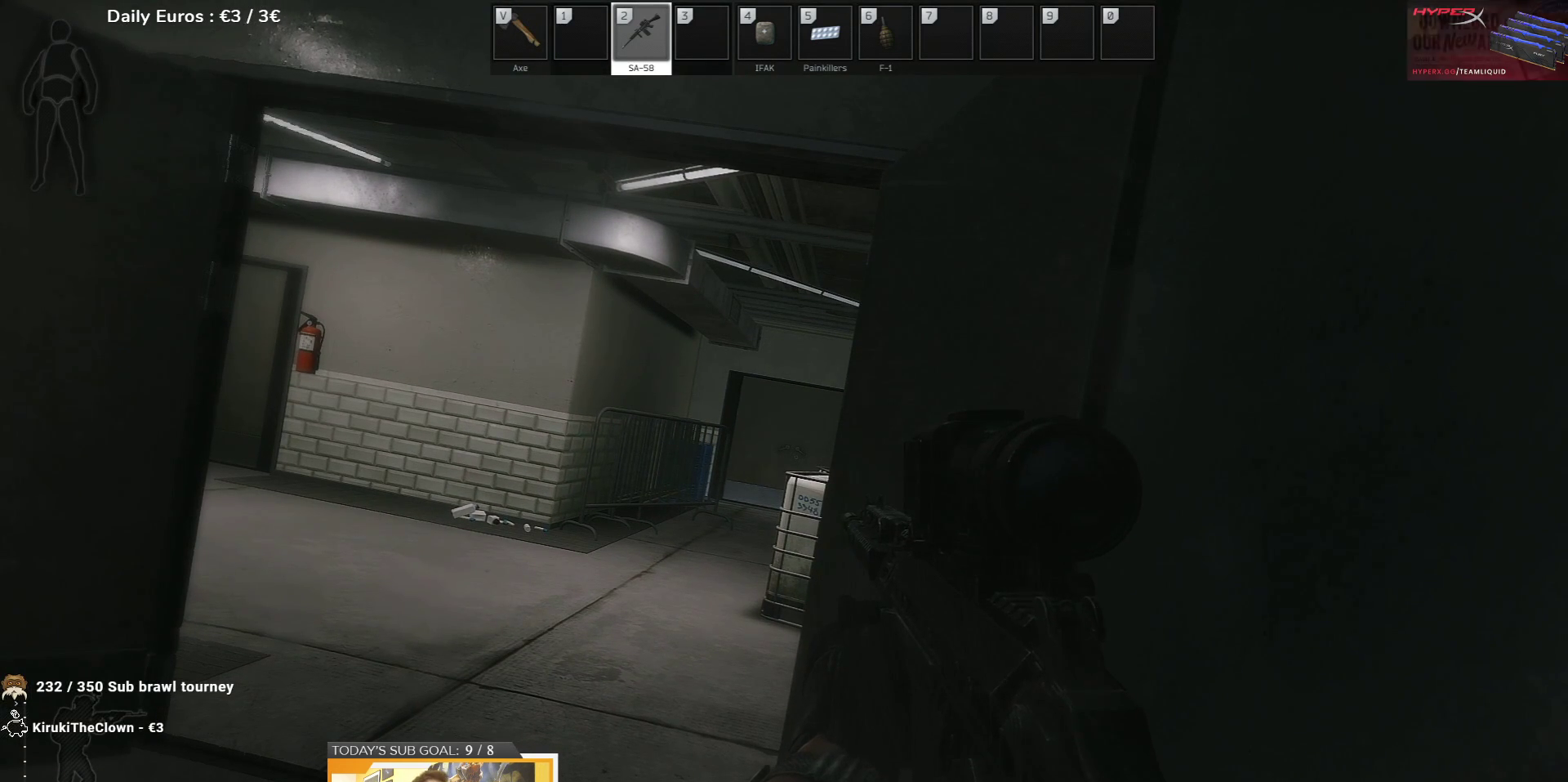
{"keys": ["q"], "events": []}
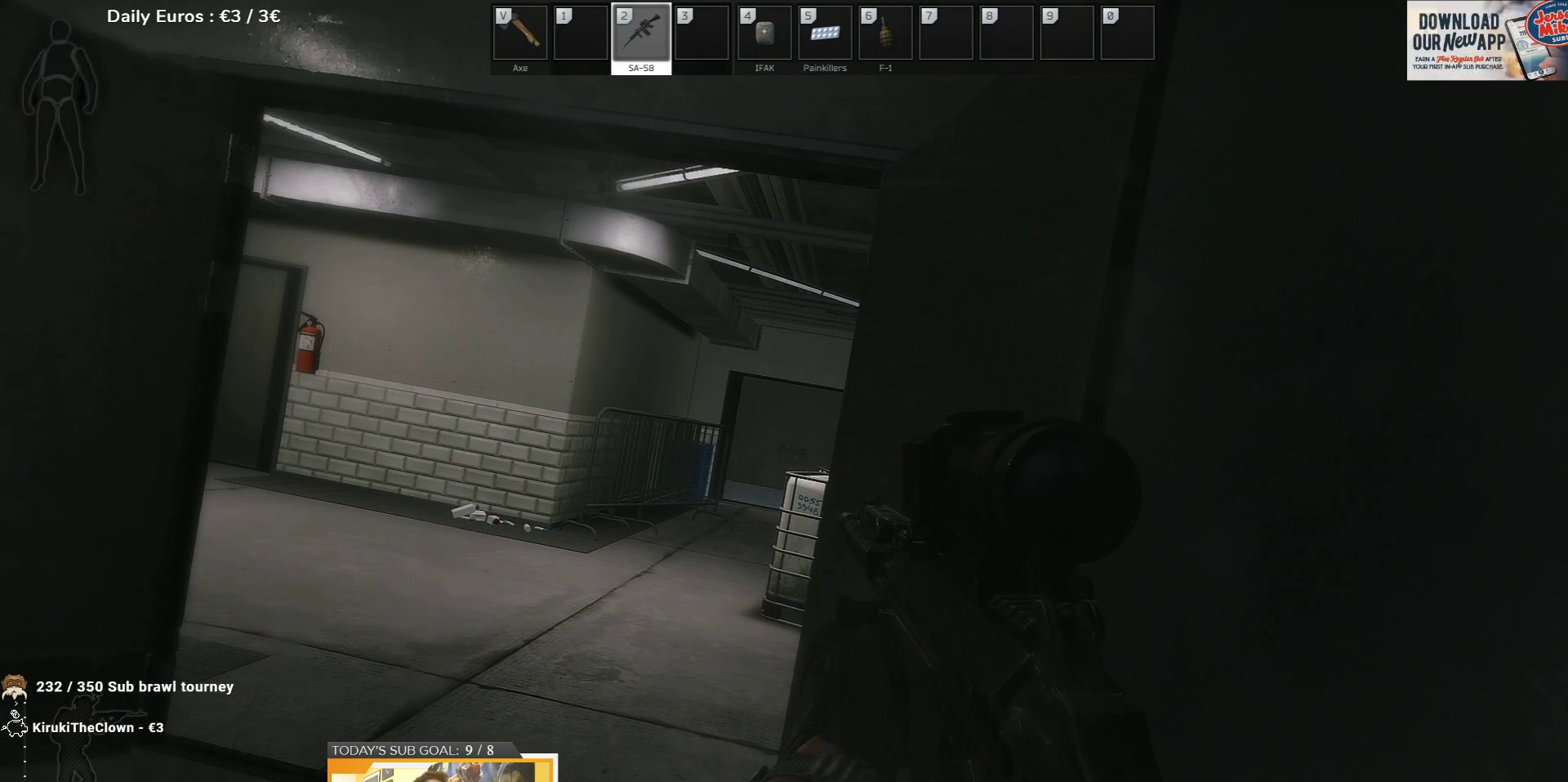
{"keys": ["q"], "events": []}
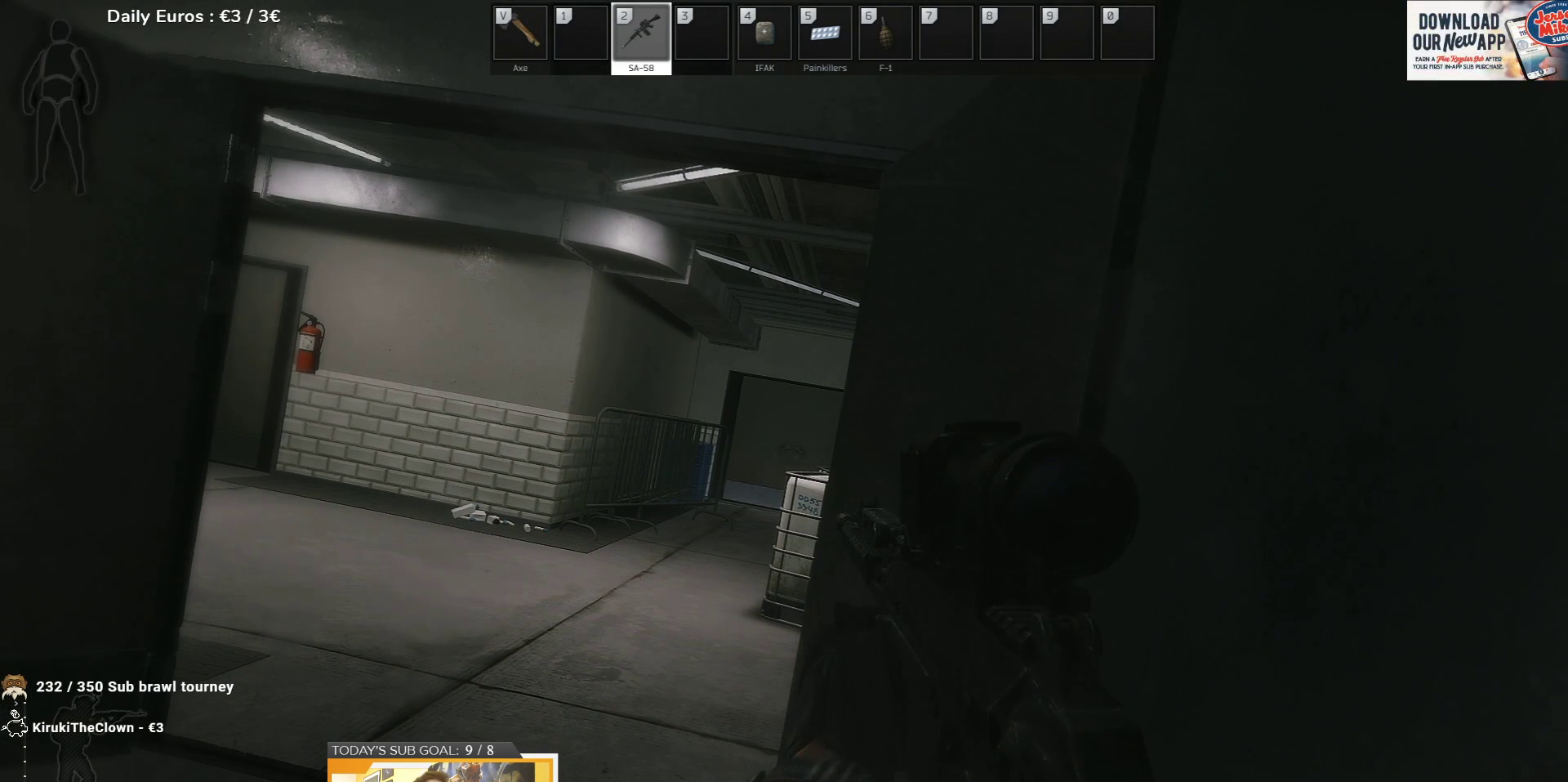
{"keys": ["q"], "events": []}
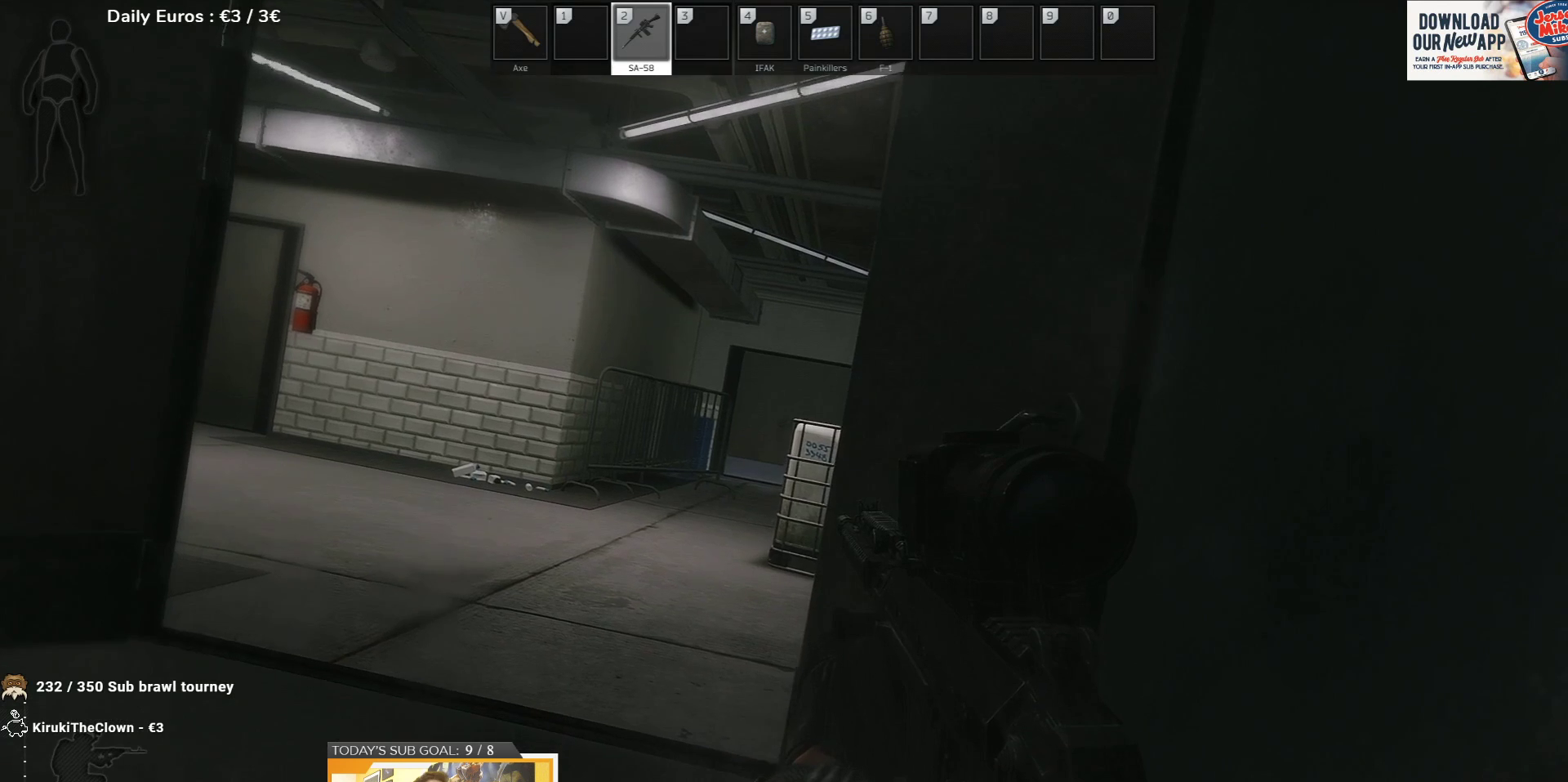
{"keys": ["q"], "events": []}
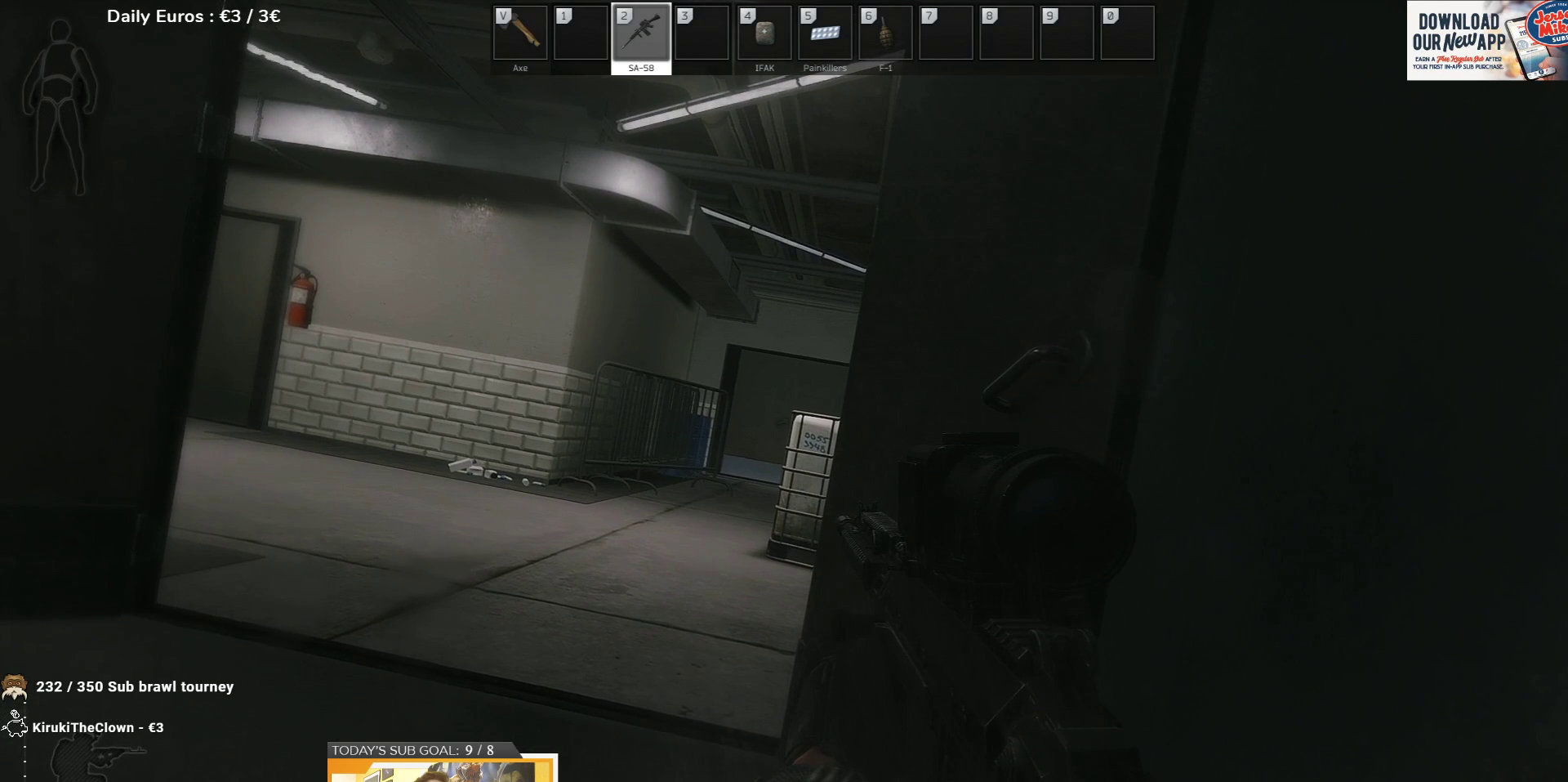
{"keys": ["a", "q"], "events": [[317, "a", "down"]]}
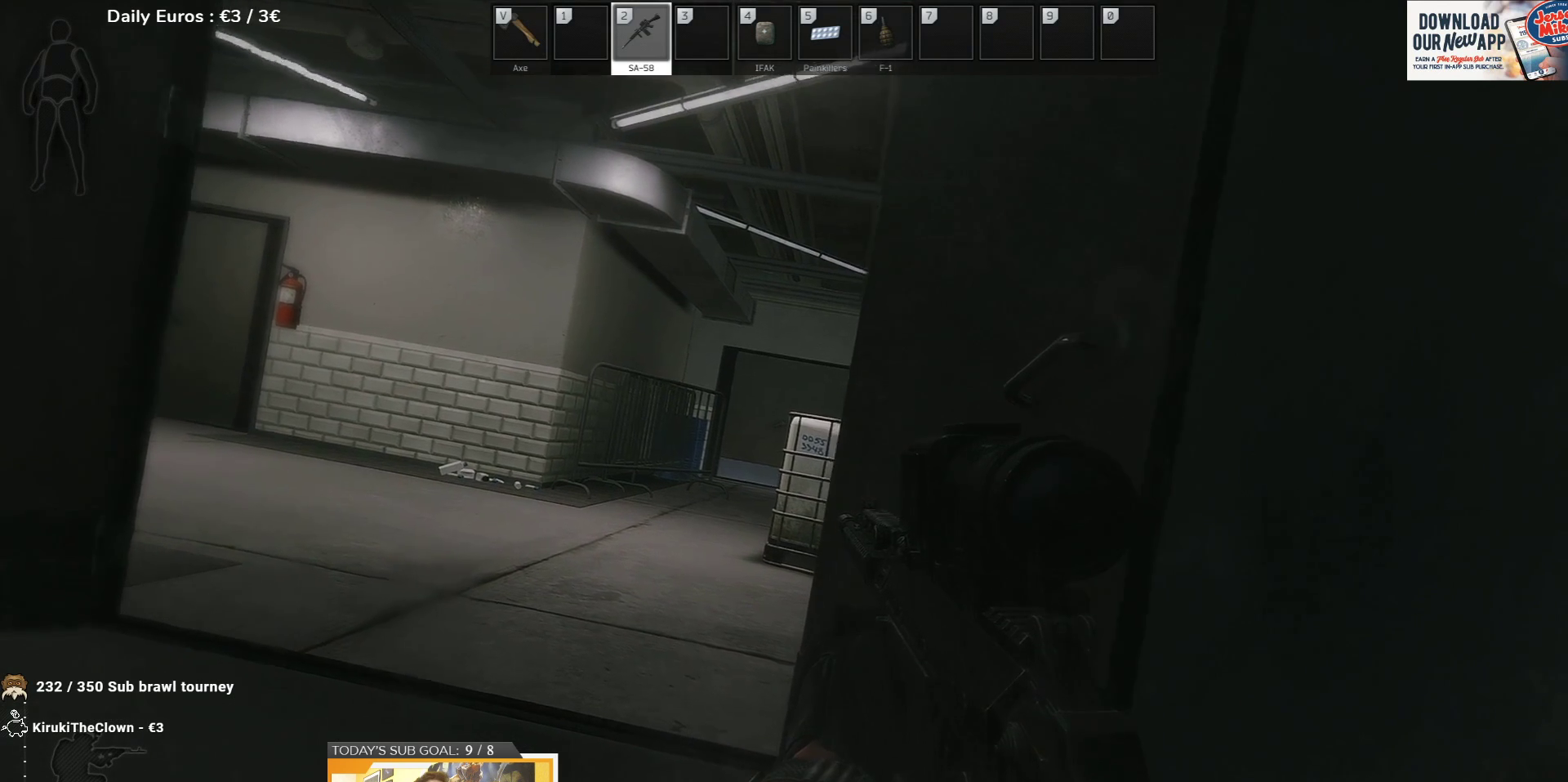
{"keys": ["q"], "events": [[217, "a", "up"]]}
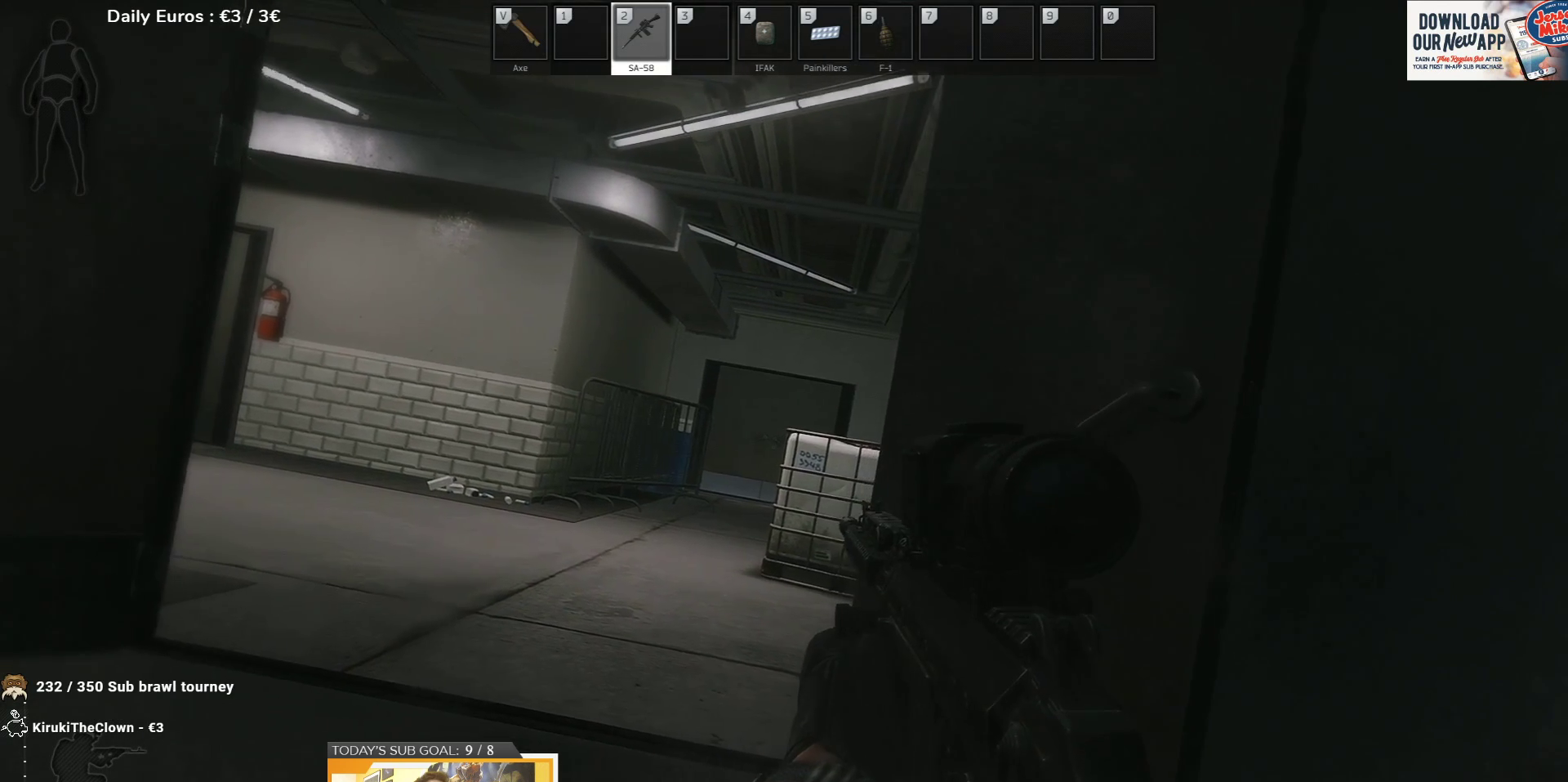
{"keys": ["q"], "events": []}
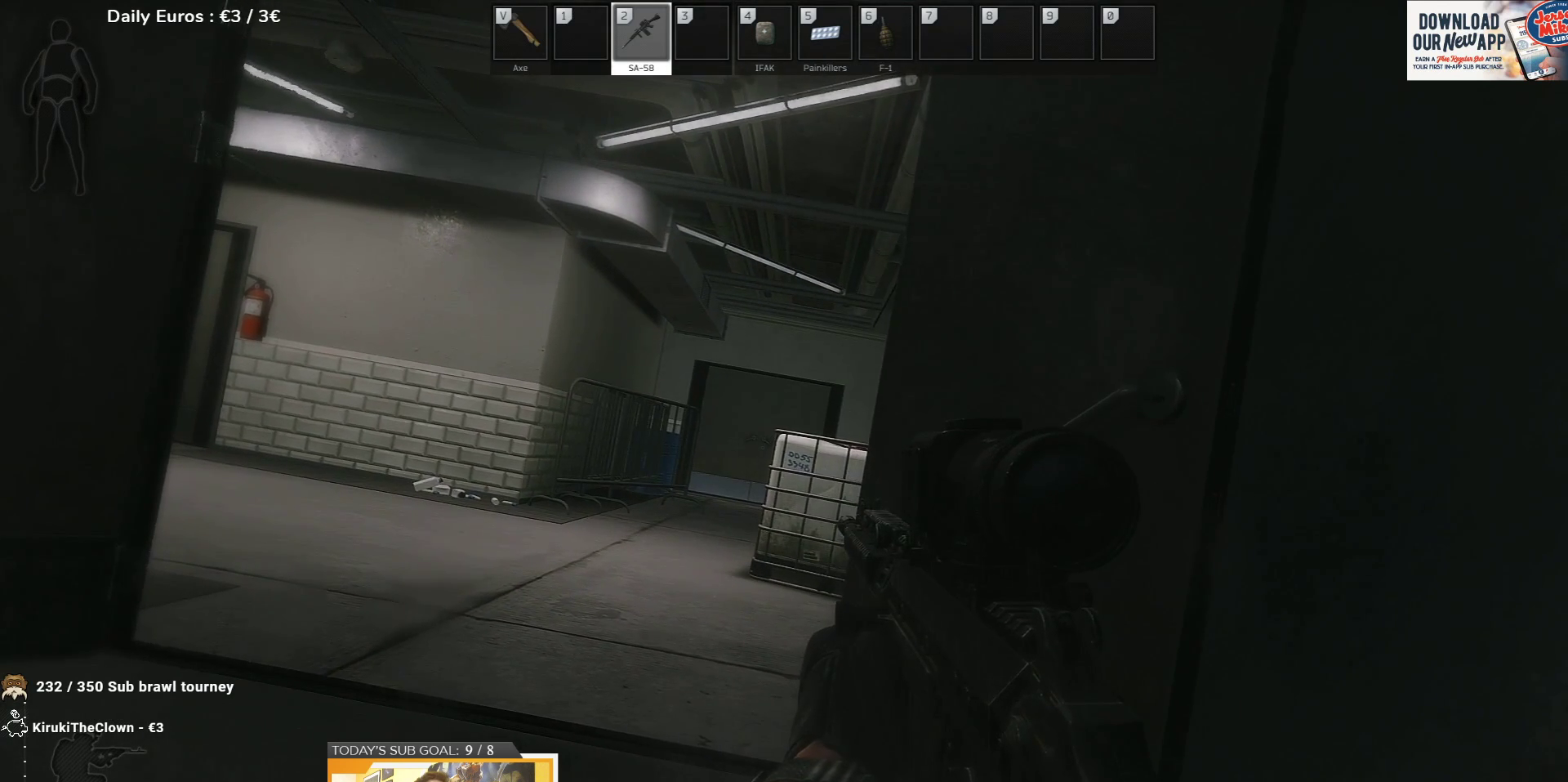
{"keys": ["d", "q"], "events": [[67, "d", "down"], [150, "d", "up"], [500, "d", "down"]]}
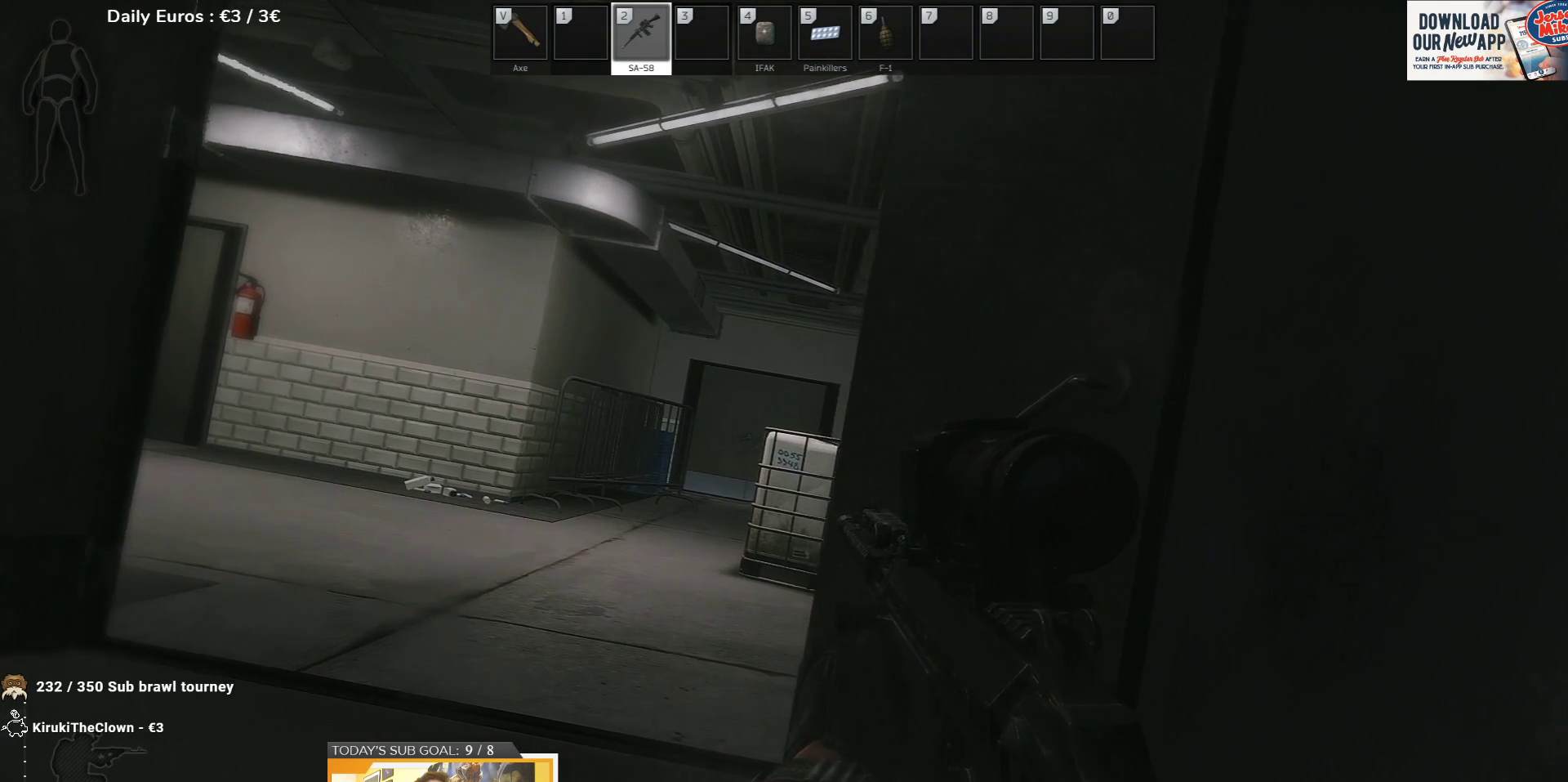
{"keys": ["q"], "events": [[250, "d", "up"]]}
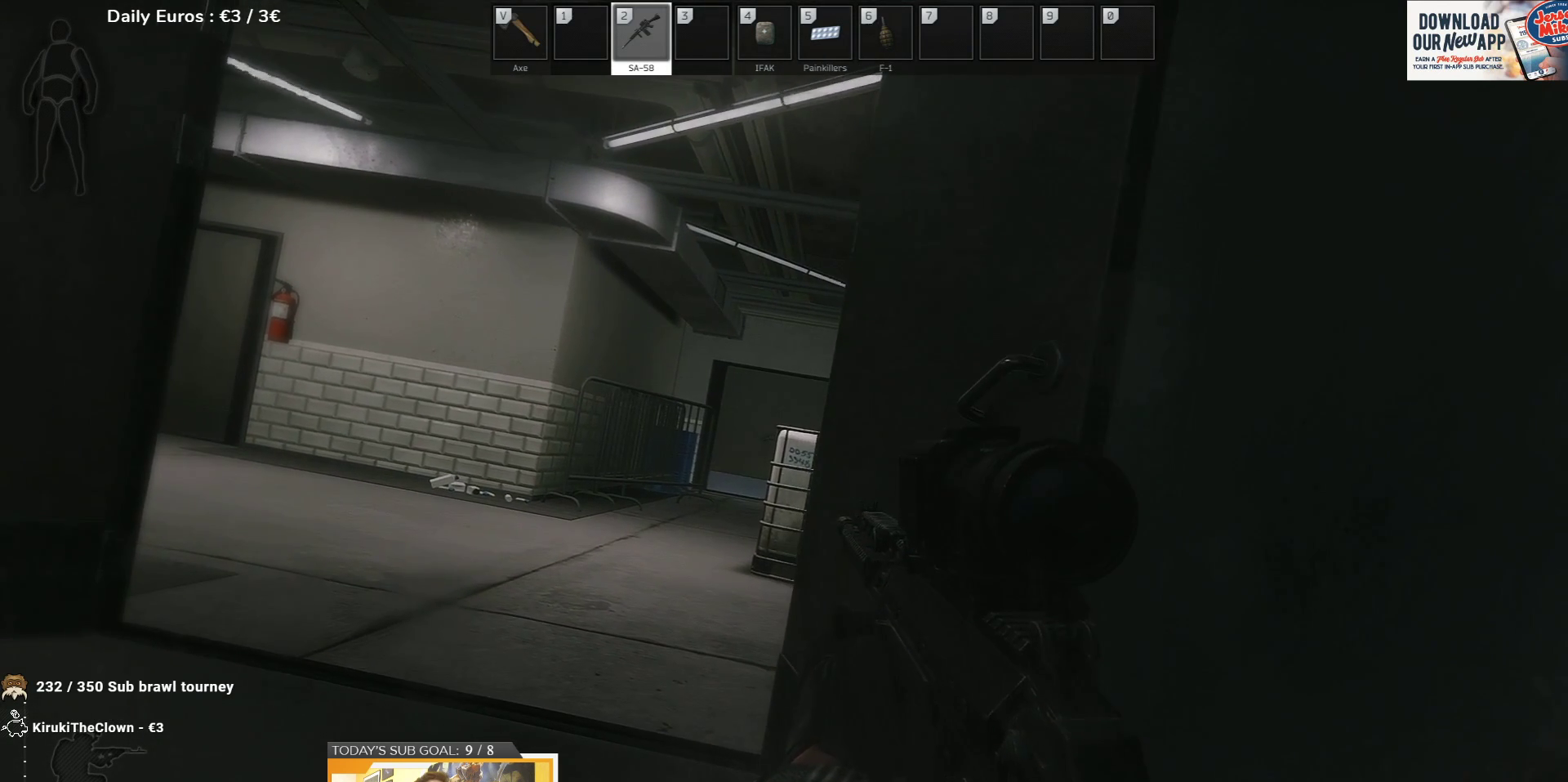
{"keys": ["q"], "events": [[267, "d", "down"], [450, "d", "up"]]}
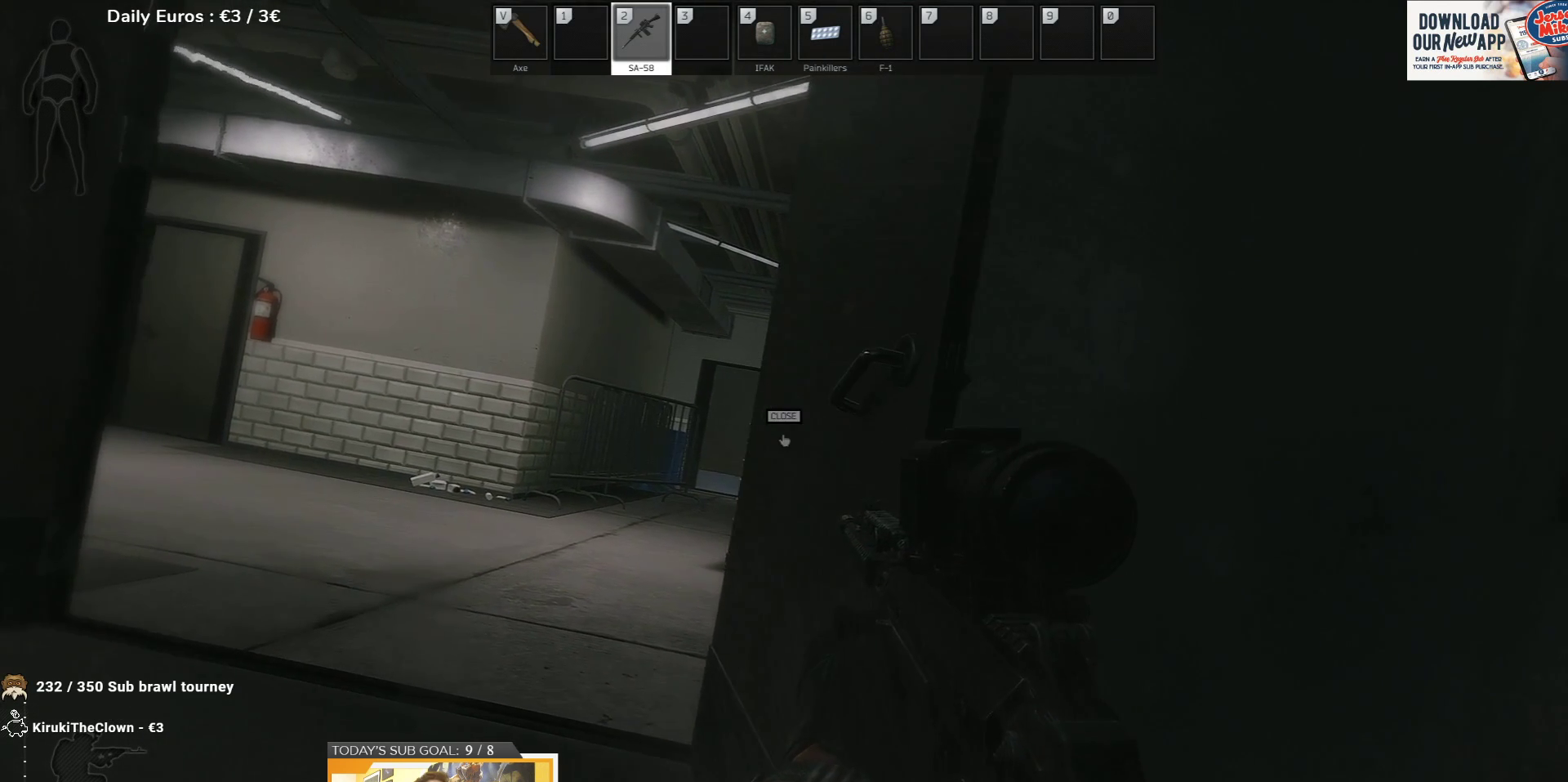
{"keys": ["q"], "events": []}
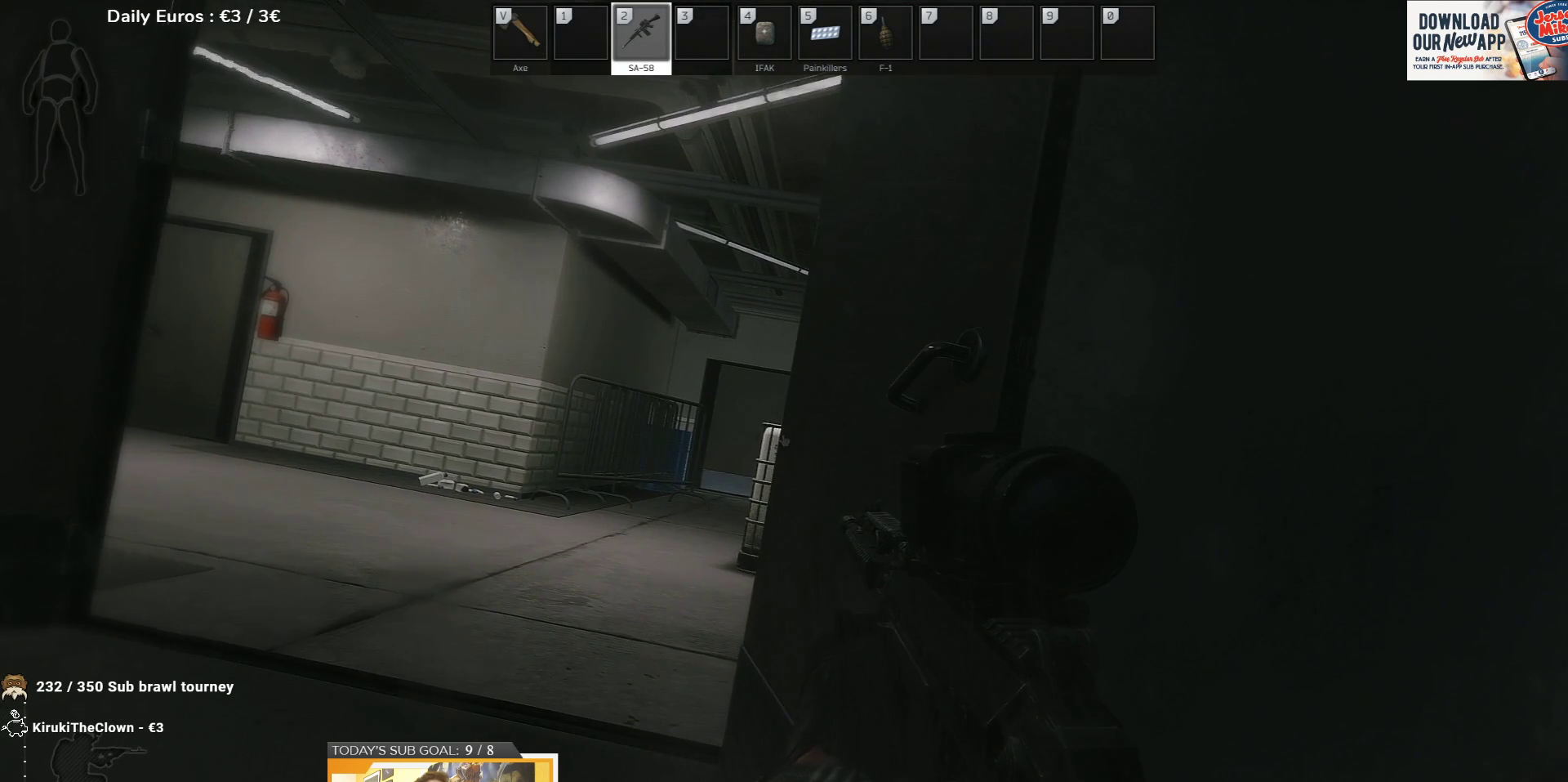
{"keys": ["q"], "events": [[100, "d", "down"], [217, "d", "up"]]}